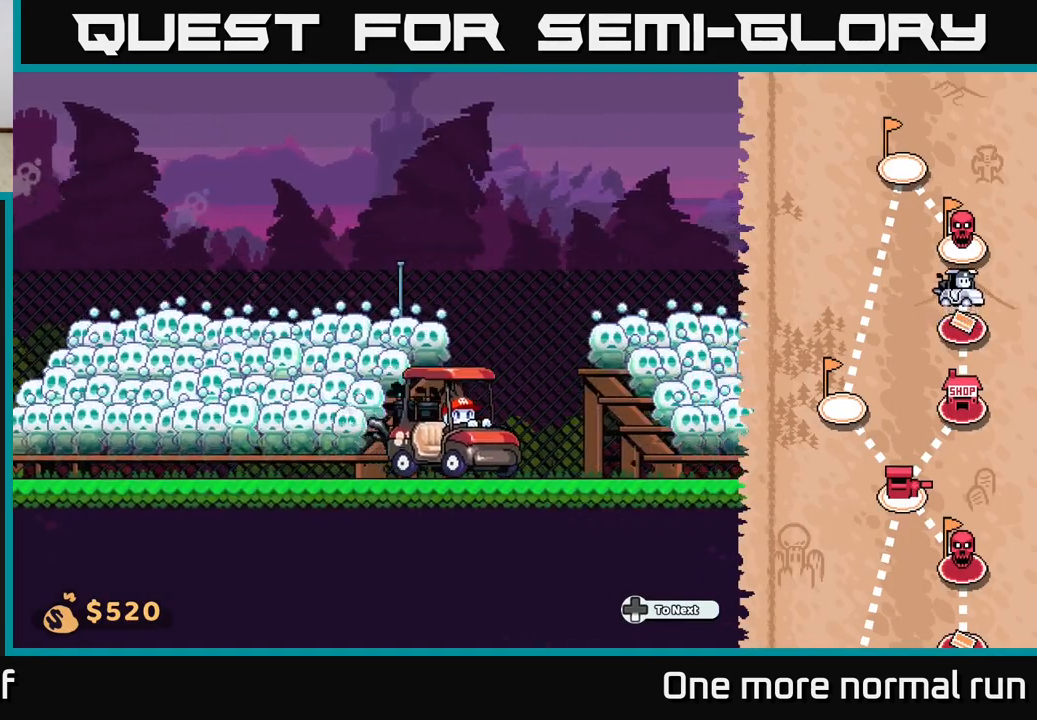
Gameplay with a controller (Xbox layout); each line is a JSON object with the inputs held at the frame after it (dt_ms = milliseconds from this image to that frame). "button_events" lists button changes between this image and that frame as [ms after this image, input, new state], when the widget could be followed in between (sticks are given only as held states).
{"dt_ms": 500, "buttons": [], "left_stick": "right", "right_stick": "center", "button_events": []}
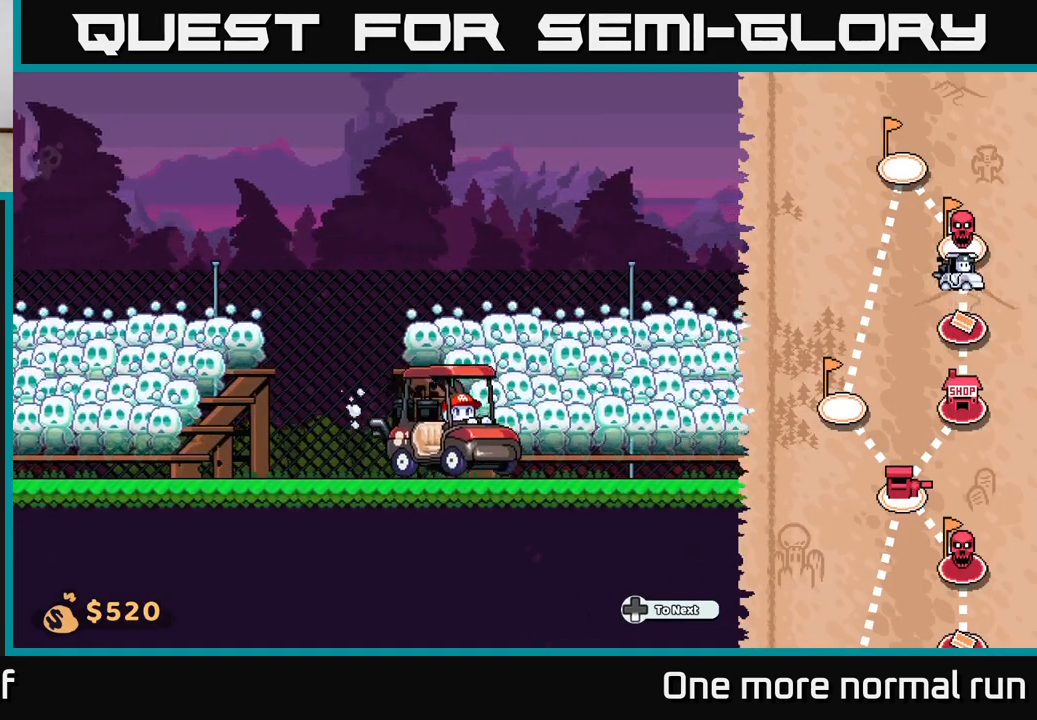
{"dt_ms": 500, "buttons": [], "left_stick": "right", "right_stick": "center", "button_events": []}
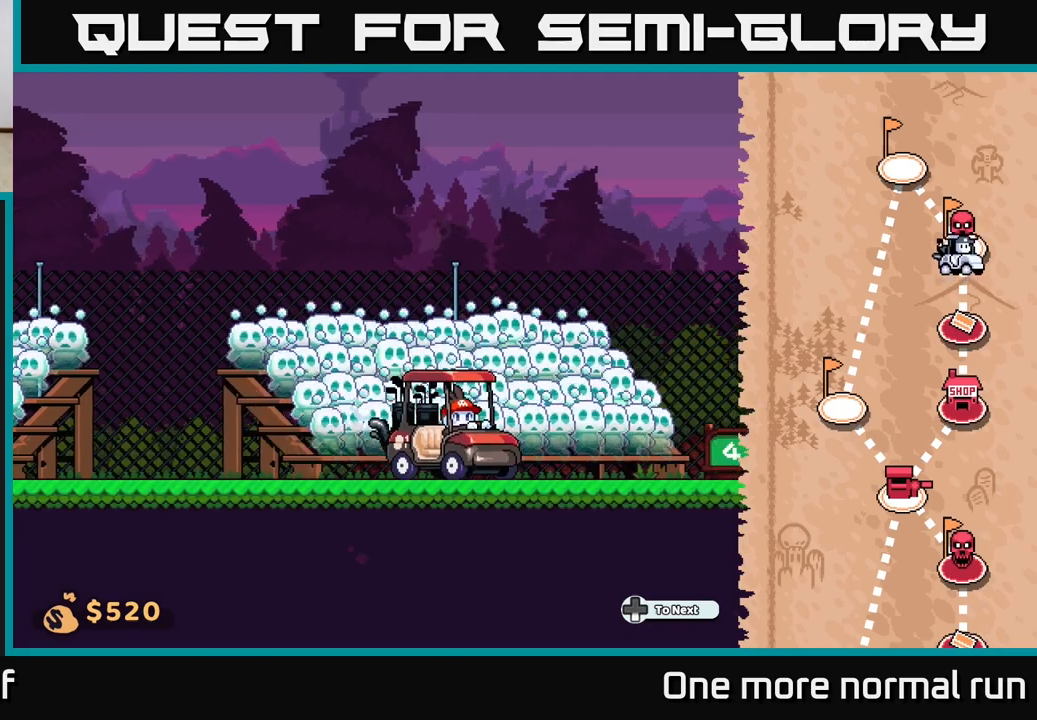
{"dt_ms": 500, "buttons": [], "left_stick": "right", "right_stick": "center", "button_events": []}
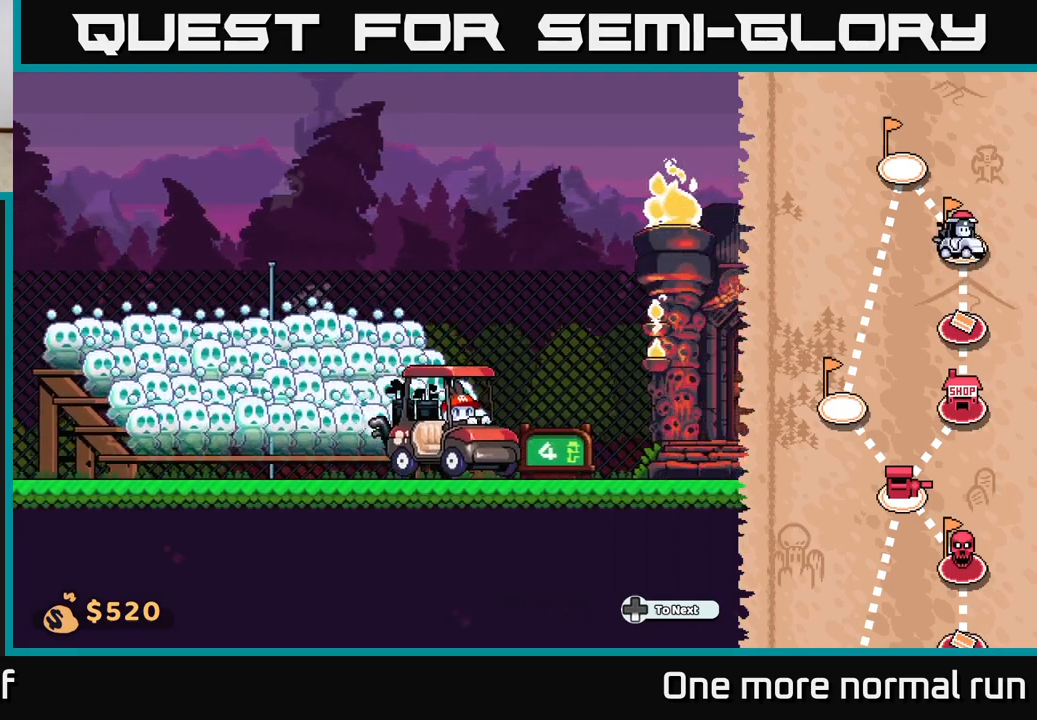
{"dt_ms": 500, "buttons": [], "left_stick": "right", "right_stick": "center", "button_events": []}
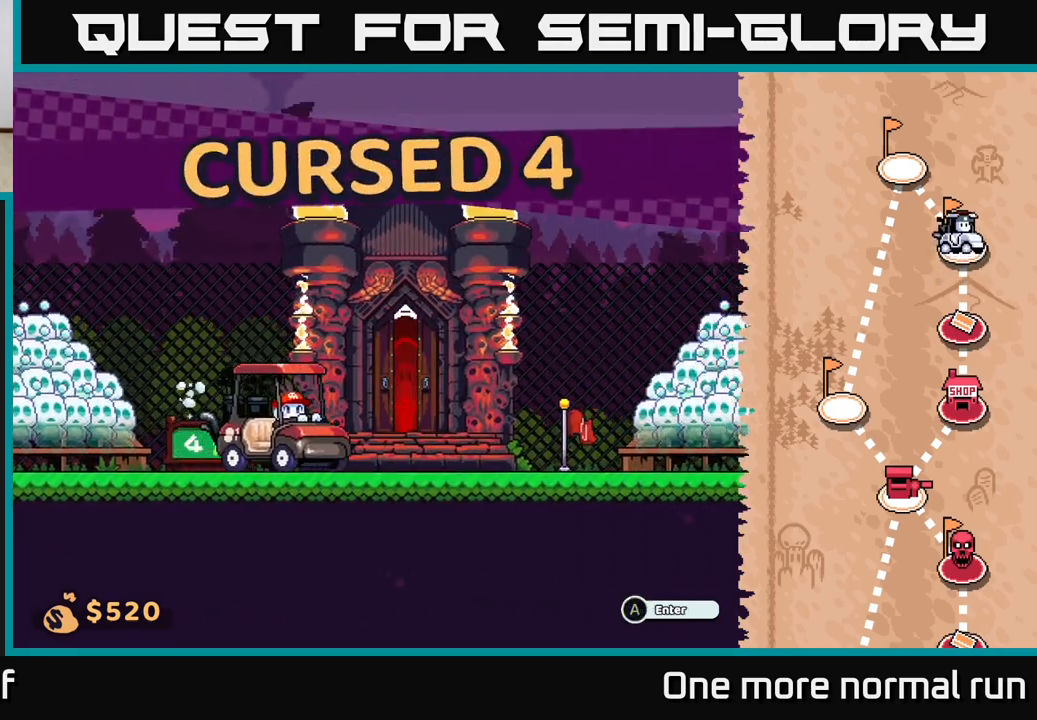
{"dt_ms": 500, "buttons": [], "left_stick": "center", "right_stick": "center", "button_events": [[283, "A", "down"], [350, "A", "up"]]}
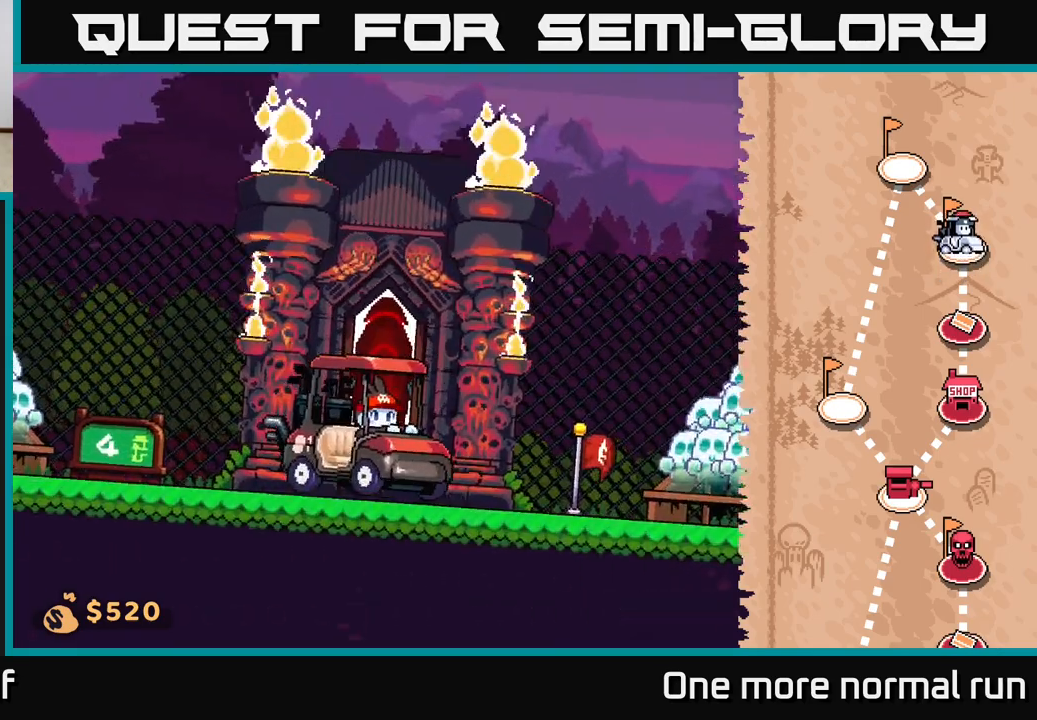
{"dt_ms": 500, "buttons": ["L2"], "left_stick": "center", "right_stick": "center", "button_events": [[433, "L2", "down"]]}
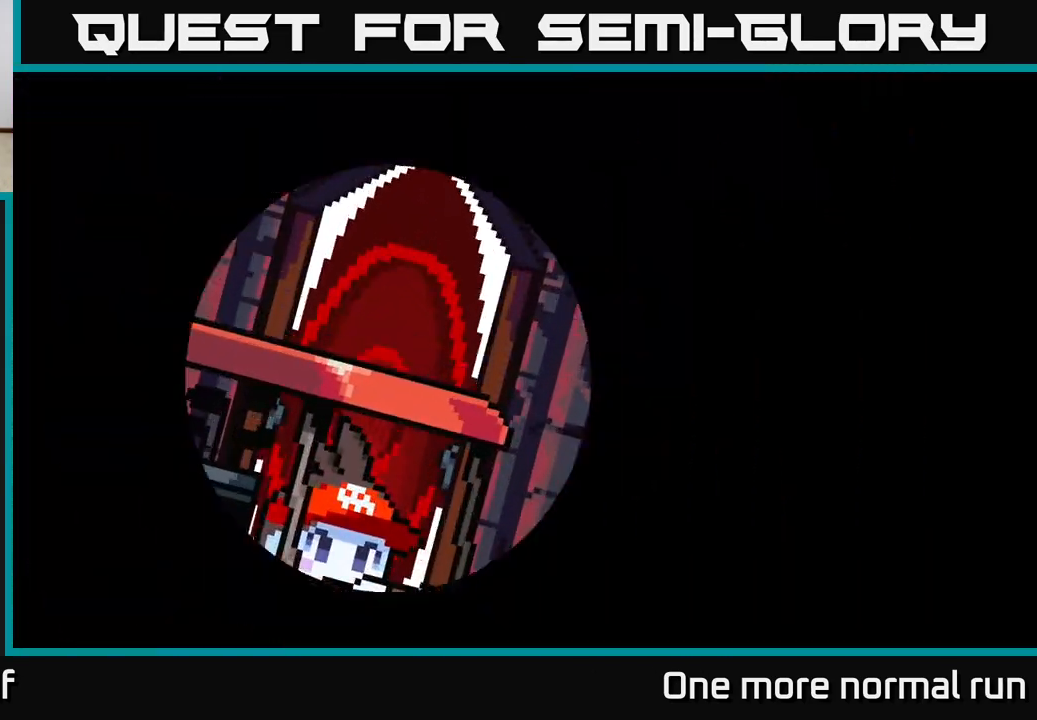
{"dt_ms": 500, "buttons": ["L2"], "left_stick": "center", "right_stick": "center", "button_events": []}
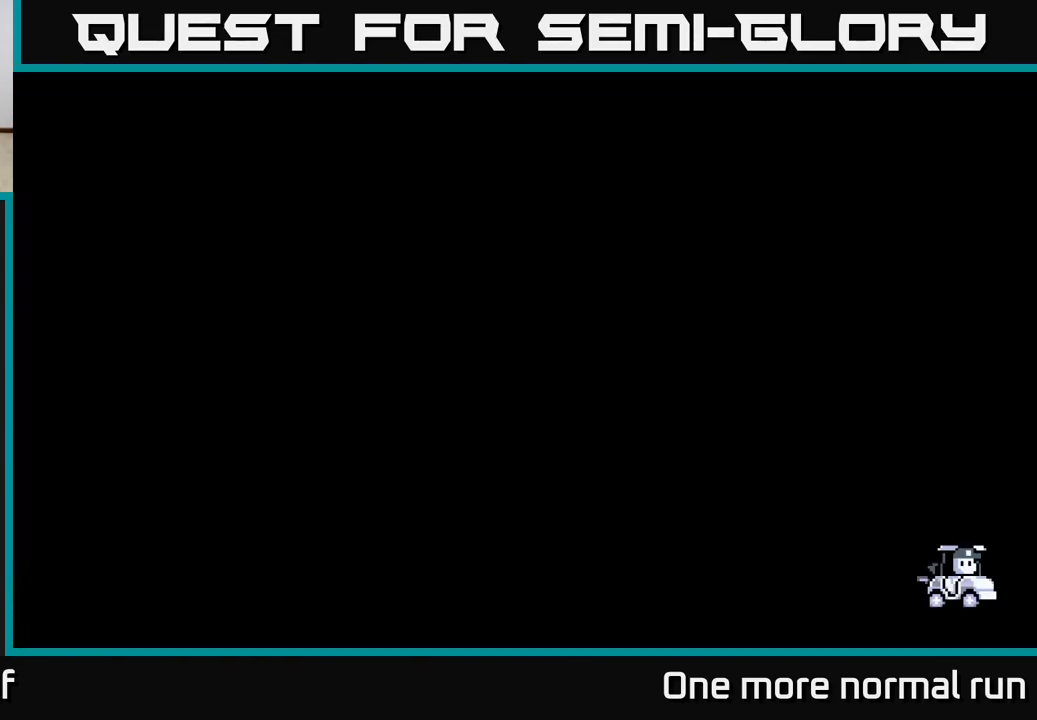
{"dt_ms": 500, "buttons": ["L2"], "left_stick": "center", "right_stick": "center", "button_events": []}
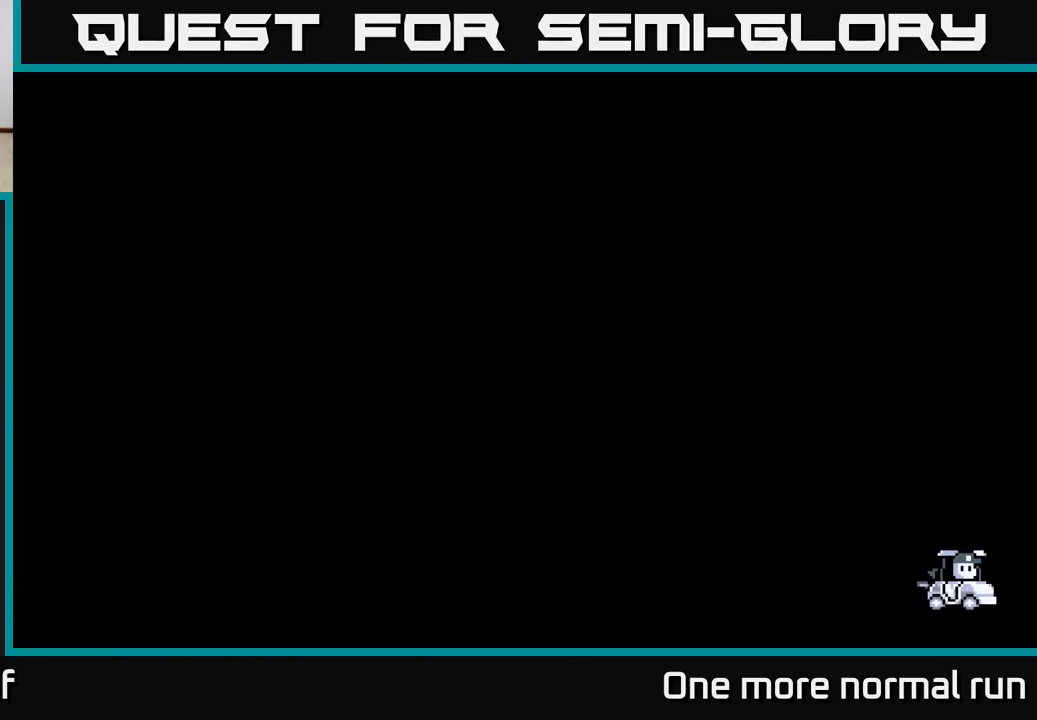
{"dt_ms": 500, "buttons": ["L2"], "left_stick": "center", "right_stick": "center", "button_events": []}
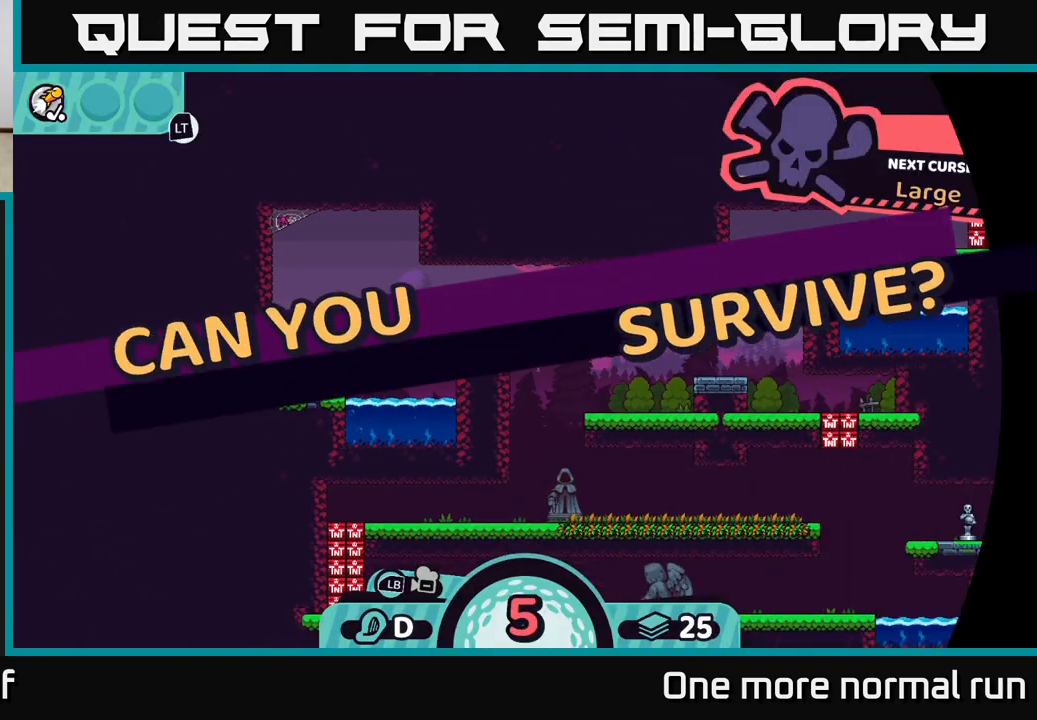
{"dt_ms": 500, "buttons": [], "left_stick": "center", "right_stick": "right", "button_events": [[417, "L2", "up"]]}
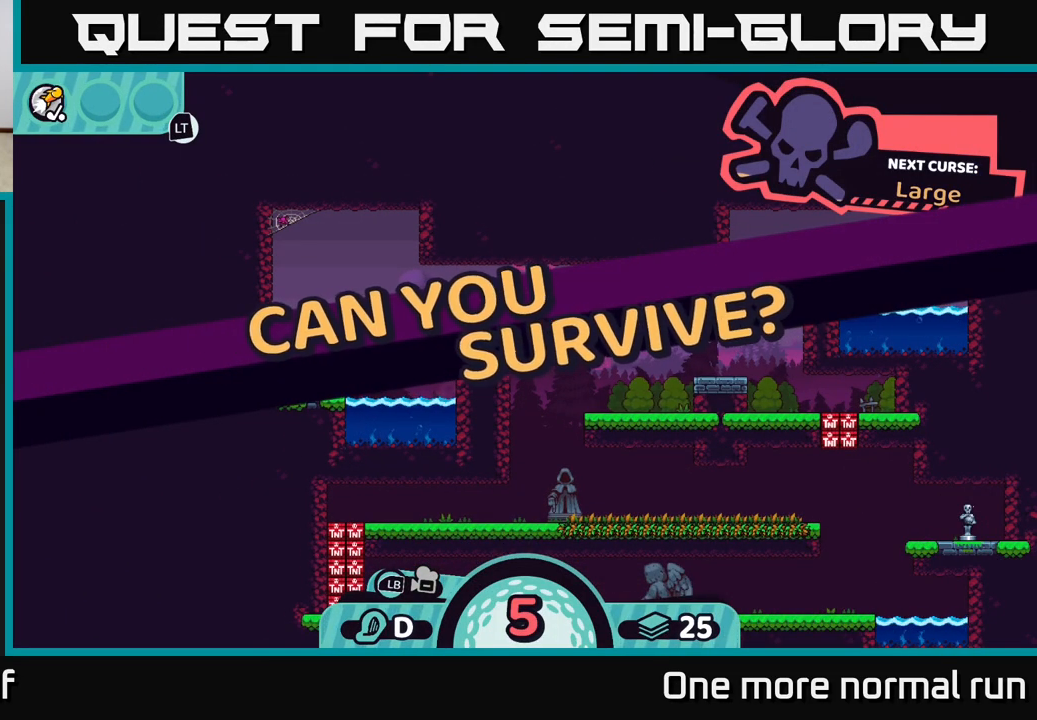
{"dt_ms": 500, "buttons": [], "left_stick": "center", "right_stick": "right", "button_events": []}
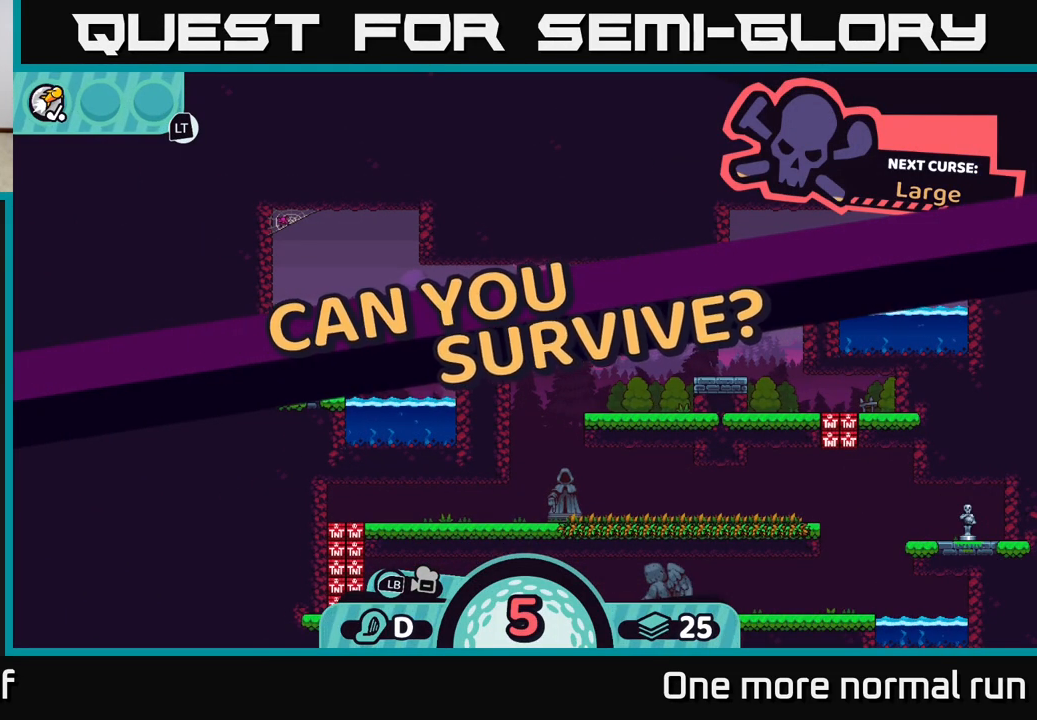
{"dt_ms": 500, "buttons": [], "left_stick": "center", "right_stick": "center", "button_events": []}
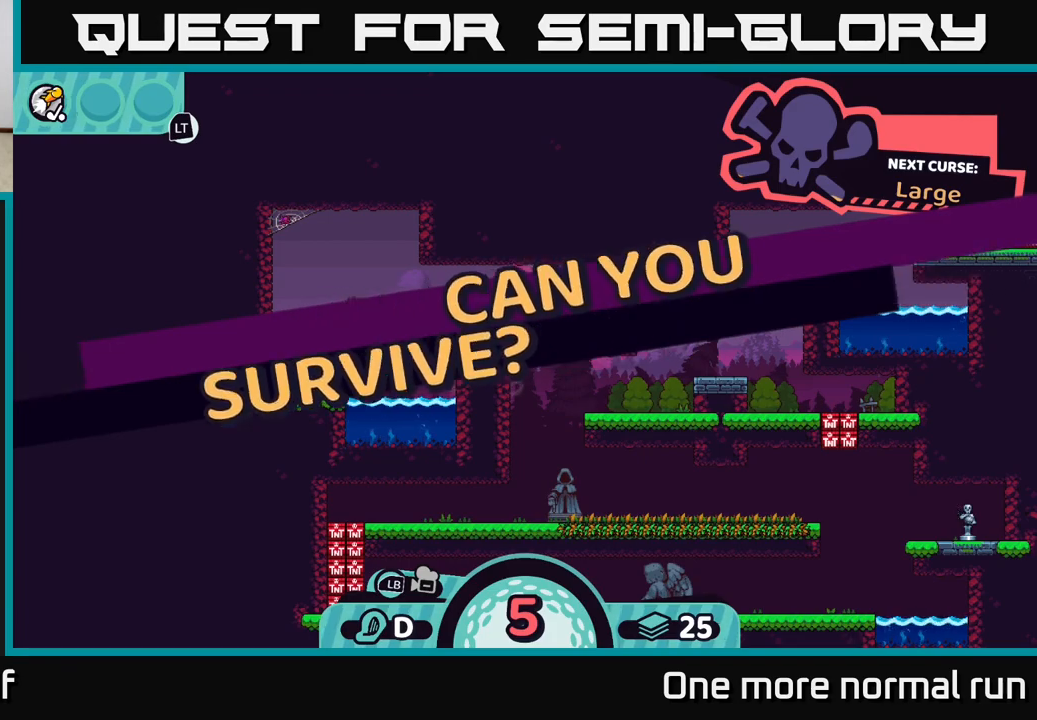
{"dt_ms": 500, "buttons": [], "left_stick": "center", "right_stick": "right", "button_events": []}
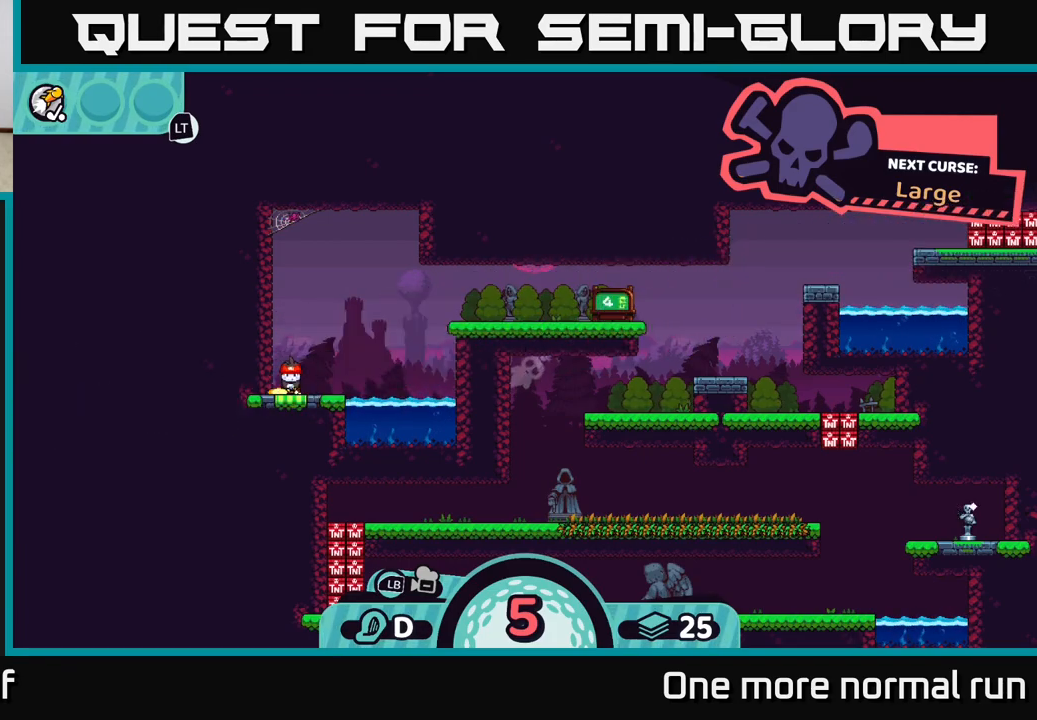
{"dt_ms": 500, "buttons": [], "left_stick": "center", "right_stick": "center", "button_events": []}
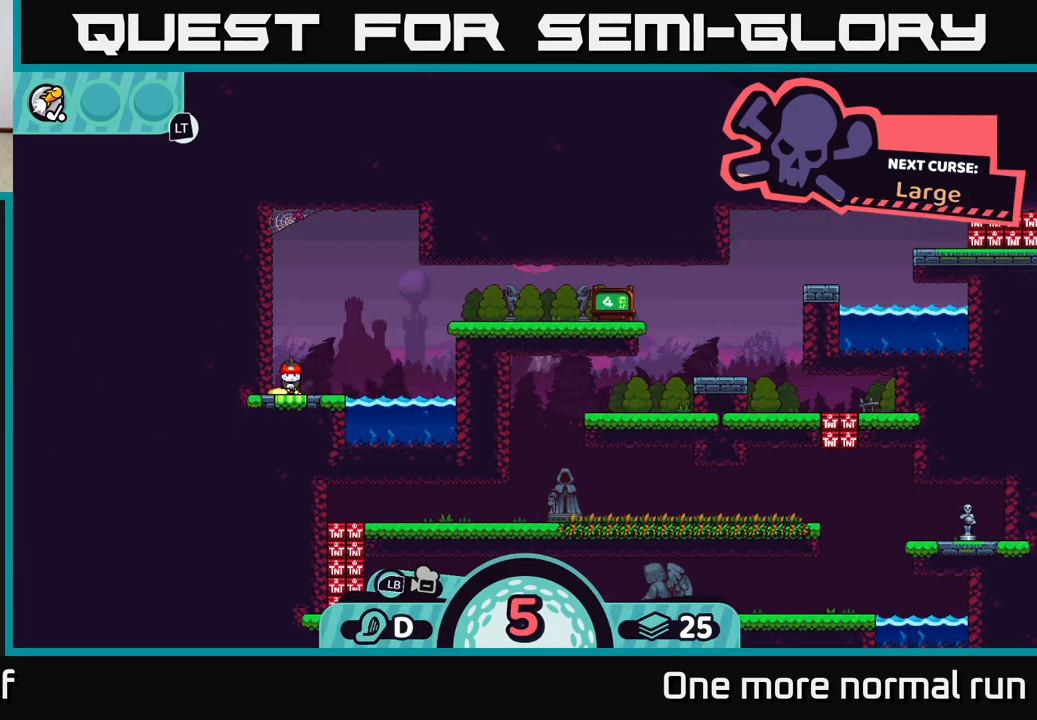
{"dt_ms": 500, "buttons": [], "left_stick": "right", "right_stick": "center", "button_events": [[50, "B", "down"], [133, "B", "up"]]}
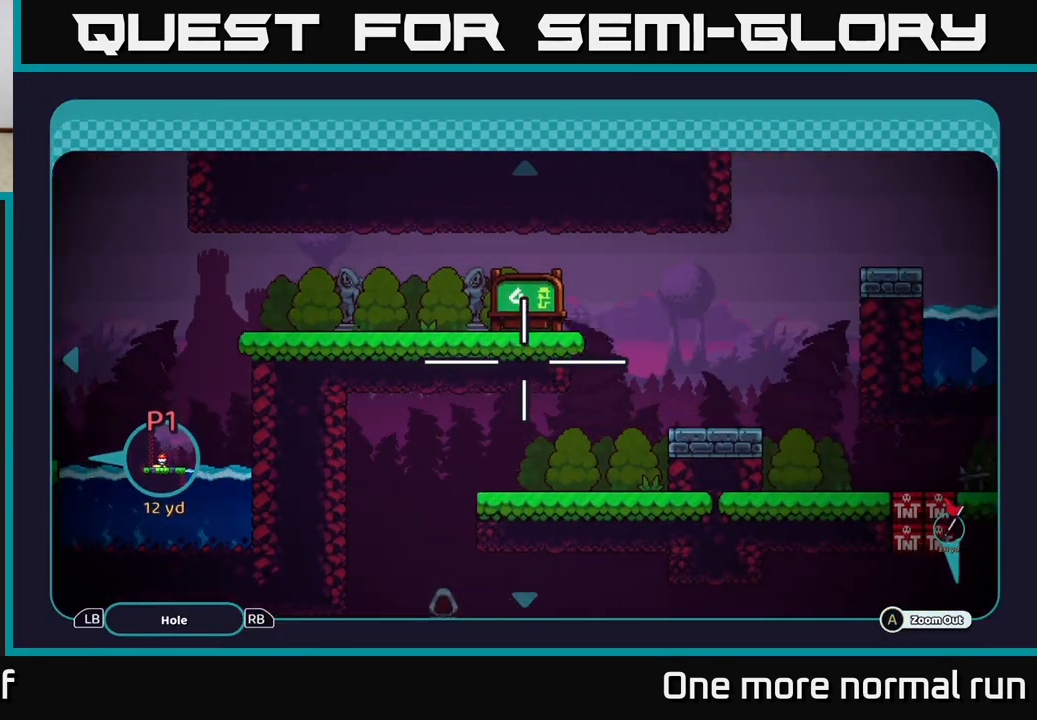
{"dt_ms": 500, "buttons": [], "left_stick": "center", "right_stick": "center", "button_events": []}
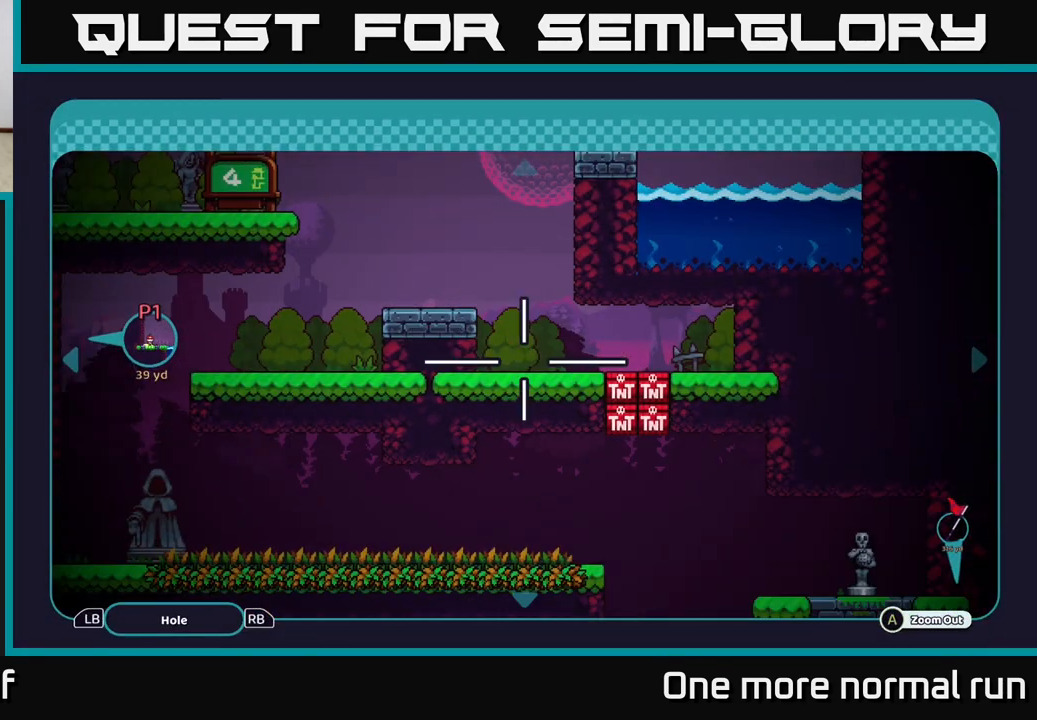
{"dt_ms": 500, "buttons": [], "left_stick": "down", "right_stick": "center", "button_events": []}
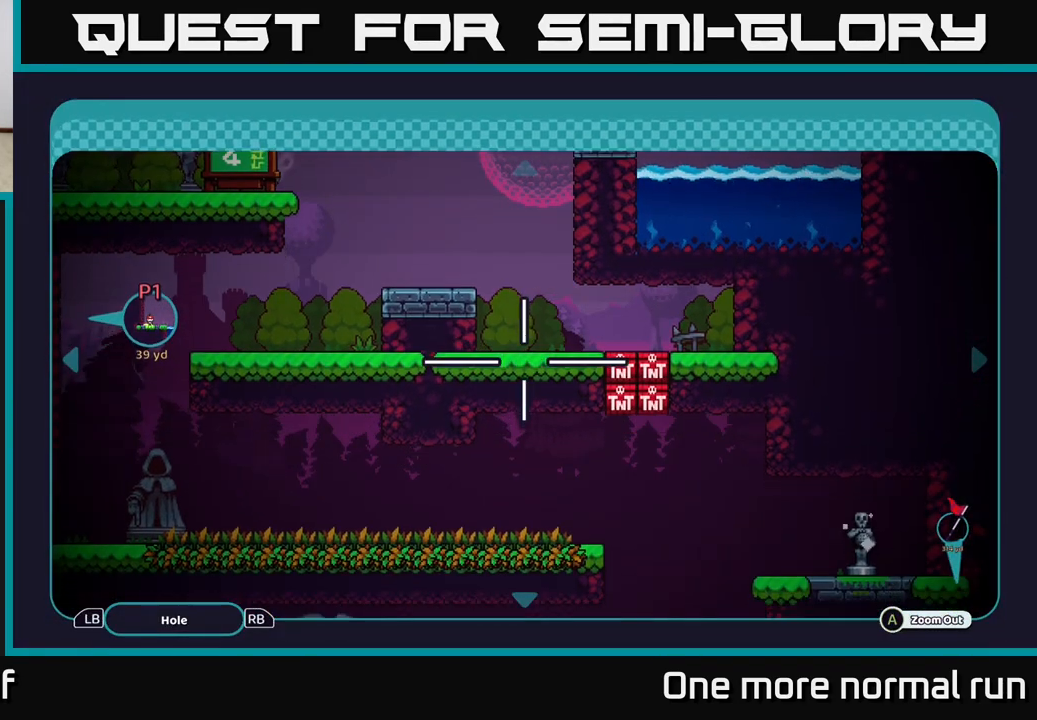
{"dt_ms": 500, "buttons": [], "left_stick": "up-left", "right_stick": "center", "button_events": []}
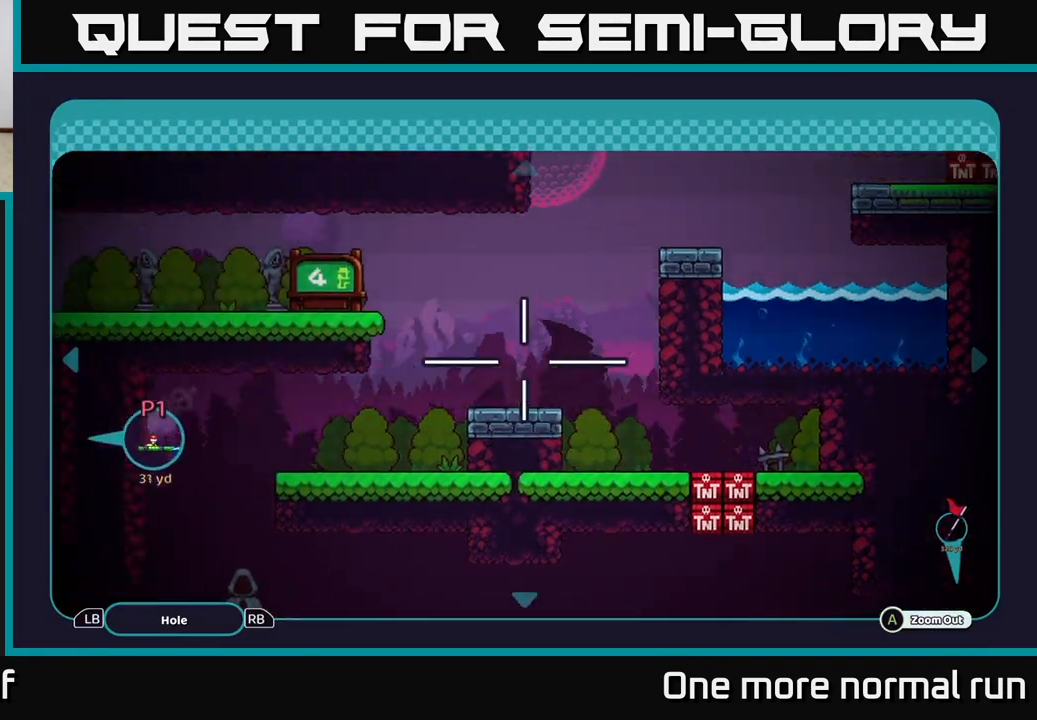
{"dt_ms": 500, "buttons": [], "left_stick": "down-left", "right_stick": "center", "button_events": []}
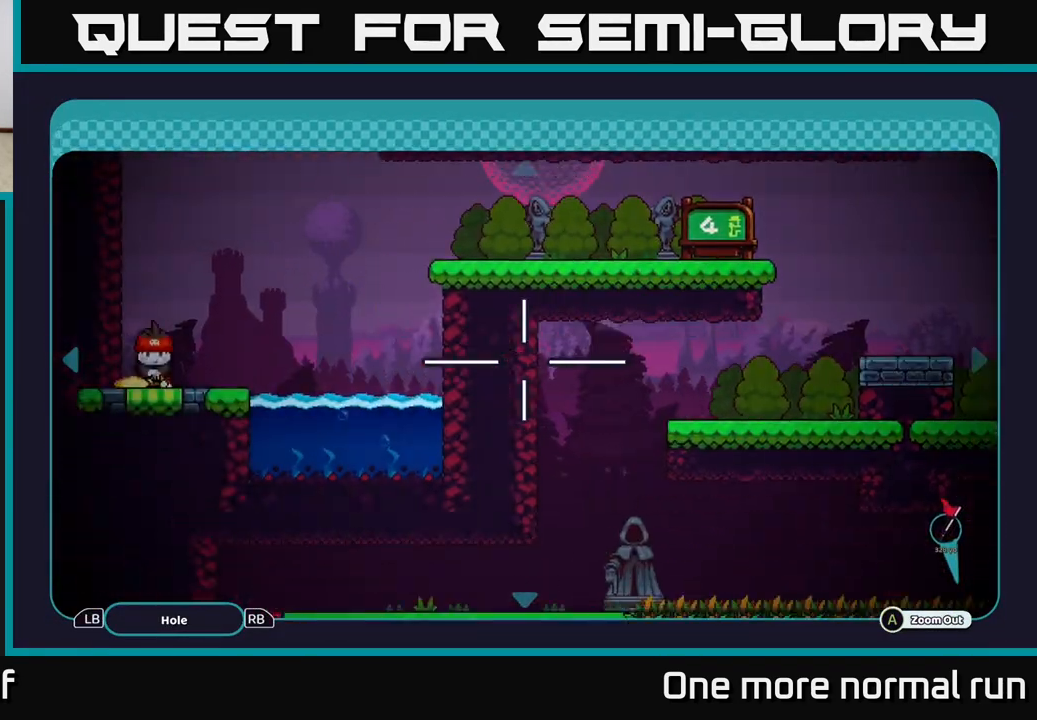
{"dt_ms": 500, "buttons": [], "left_stick": "right", "right_stick": "center", "button_events": []}
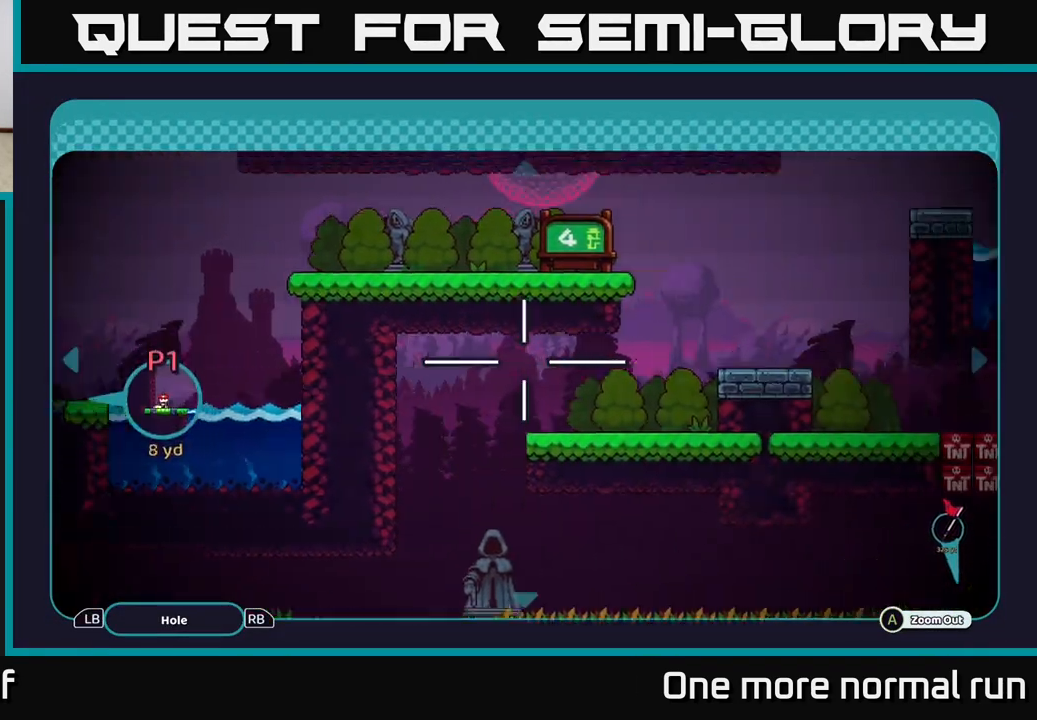
{"dt_ms": 500, "buttons": [], "left_stick": "down-right", "right_stick": "center", "button_events": []}
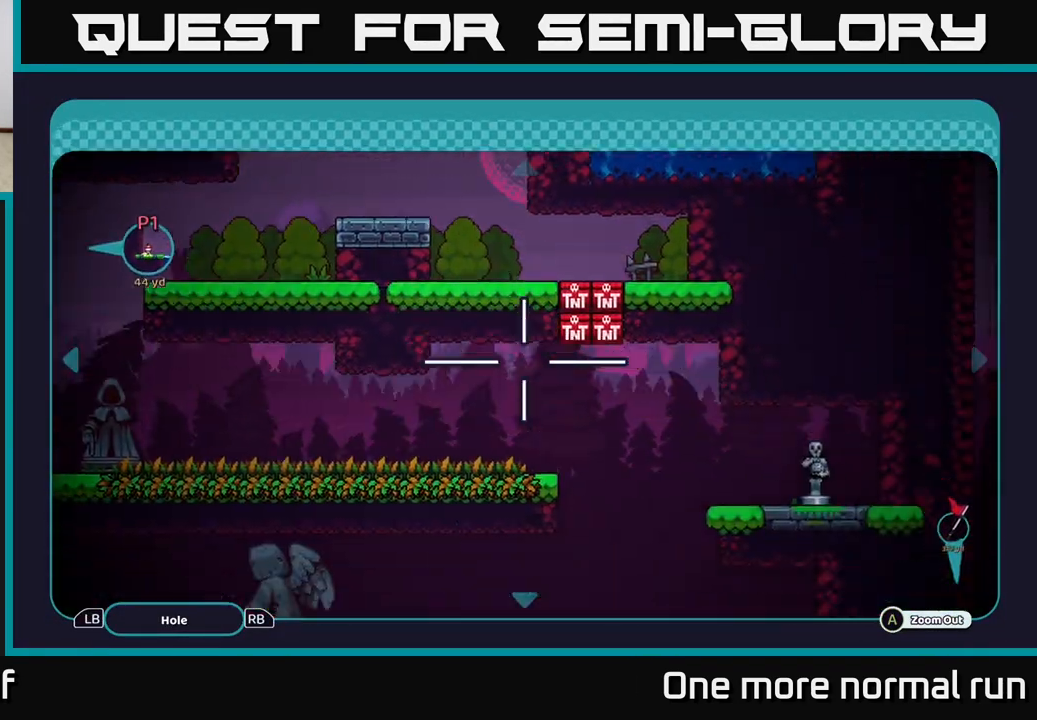
{"dt_ms": 1000, "buttons": [], "left_stick": "center", "right_stick": "center", "button_events": []}
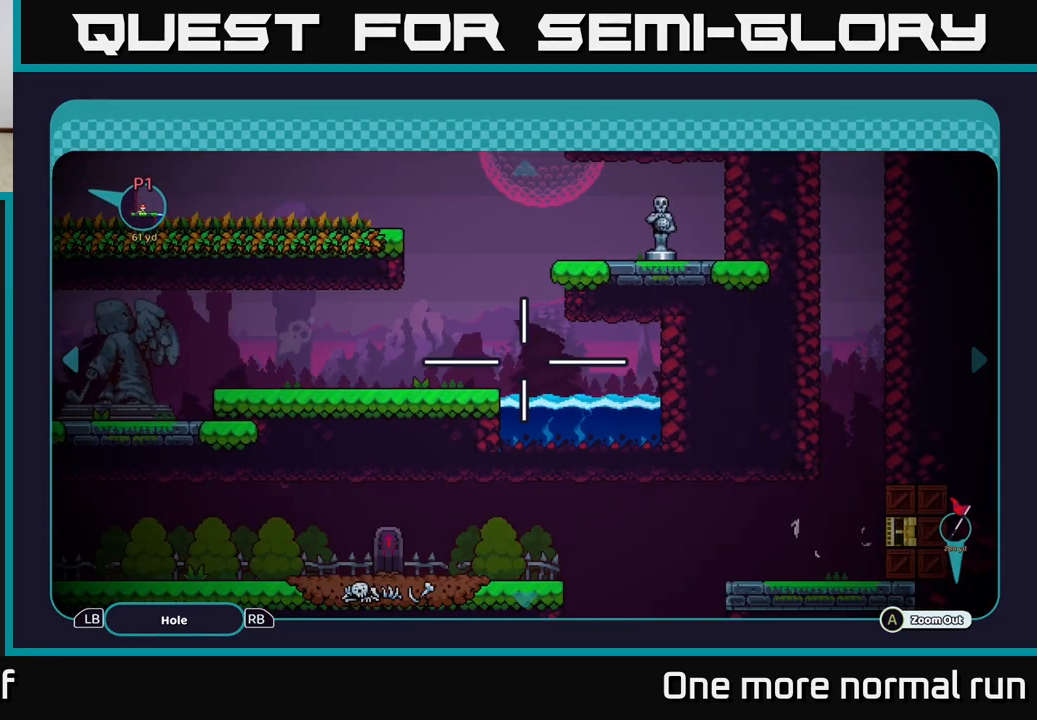
{"dt_ms": 500, "buttons": [], "left_stick": "up", "right_stick": "center", "button_events": []}
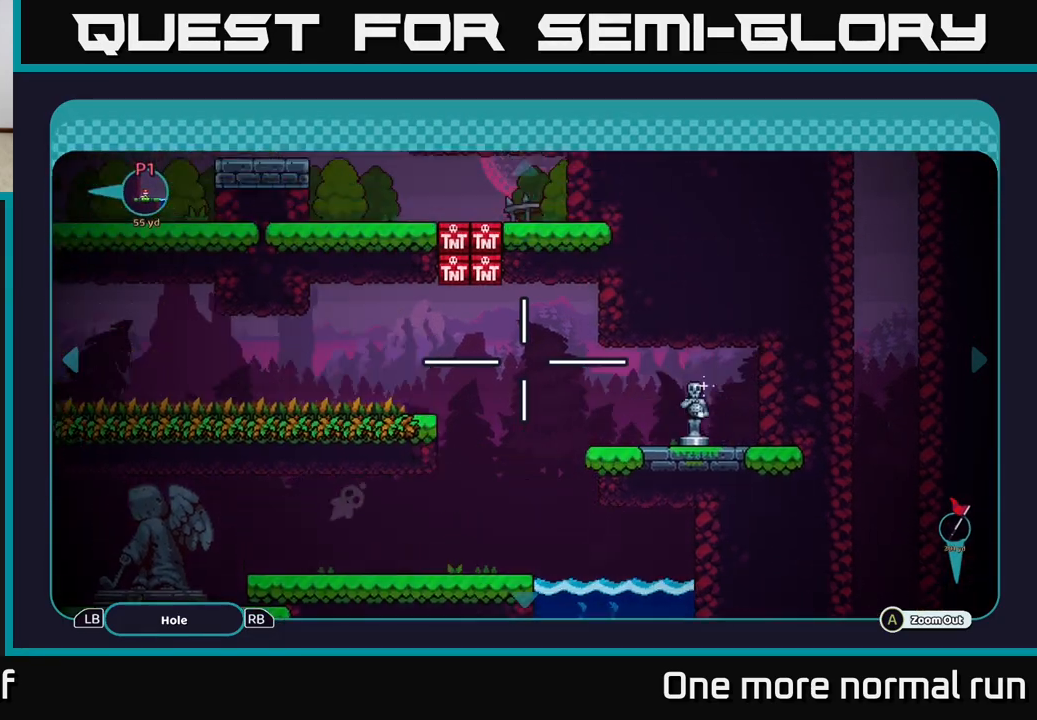
{"dt_ms": 500, "buttons": [], "left_stick": "up-right", "right_stick": "center", "button_events": []}